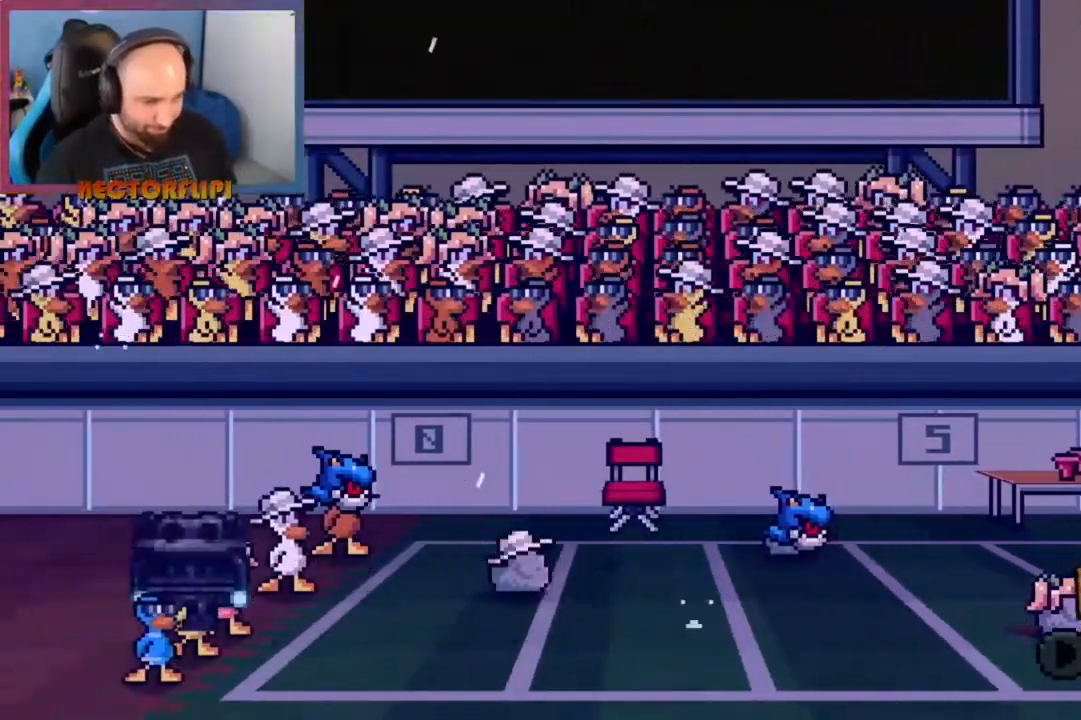
Gameplay with a controller (Xbox layout); each line is a JSON object with the inputs held at the frame after it. "events" lists button and stick changes between this image and that frame as [ms after this image, input, new state], when the widget could be followed in between. Not read: L3 R3.
{"buttons": ["A"], "left_stick": "center", "right_stick": "center", "events": [[300, "A", "down"], [417, "A", "up"], [500, "A", "down"]]}
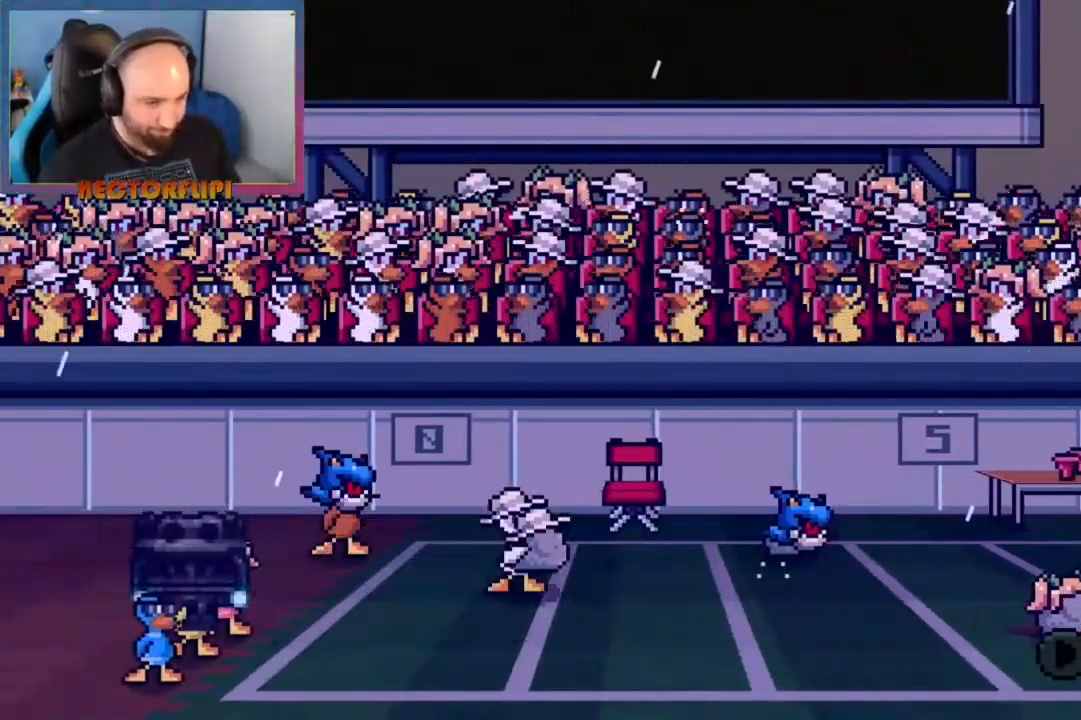
{"buttons": [], "left_stick": "center", "right_stick": "center", "events": [[100, "A", "up"], [150, "A", "down"], [250, "A", "up"], [350, "A", "down"], [433, "A", "up"]]}
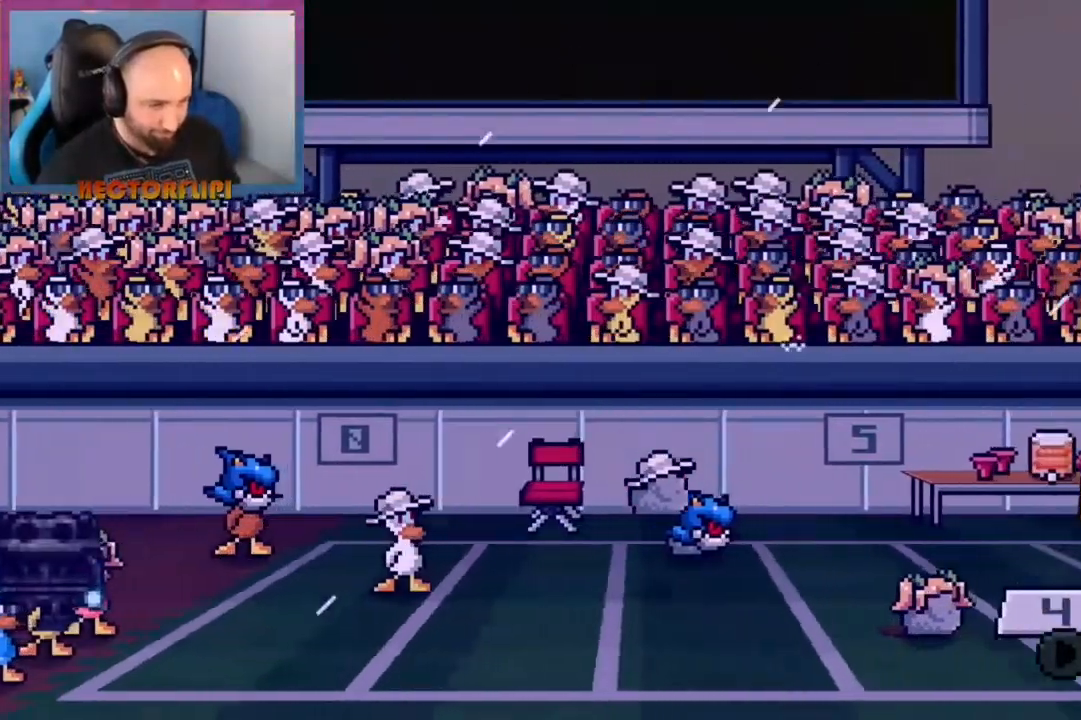
{"buttons": [], "left_stick": "center", "right_stick": "center", "events": [[50, "A", "down"], [150, "A", "up"], [217, "A", "down"], [333, "A", "up"], [400, "A", "down"], [483, "A", "up"]]}
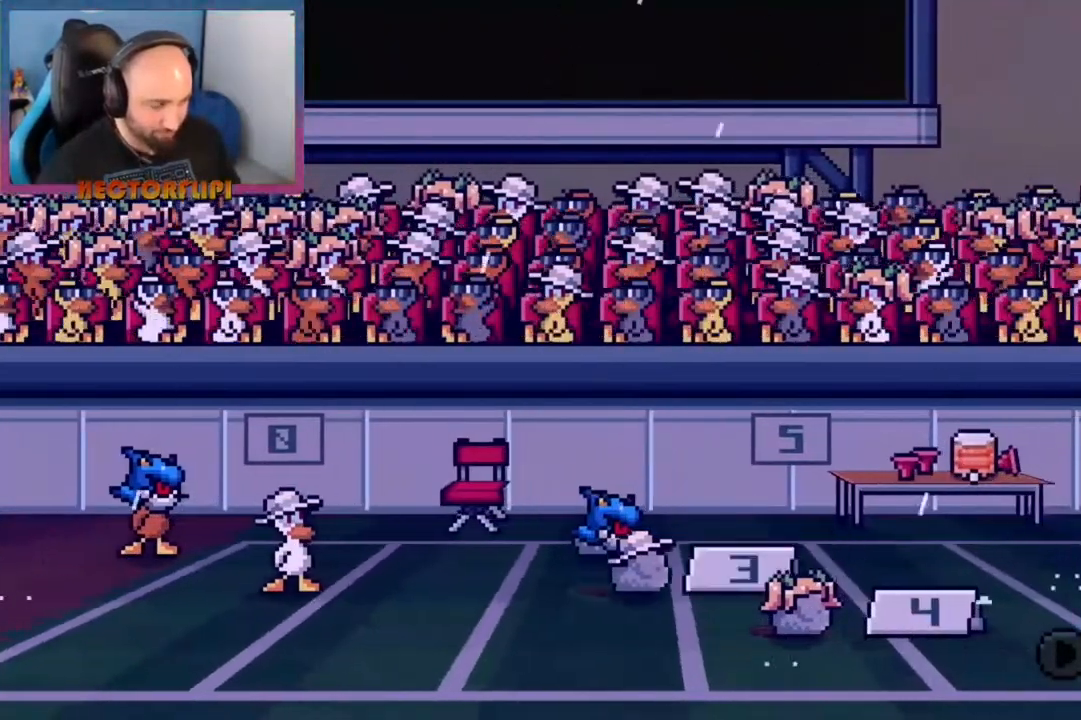
{"buttons": ["A"], "left_stick": "center", "right_stick": "center", "events": [[83, "A", "down"], [150, "A", "up"], [283, "left_stick", "up-right"], [400, "A", "down"], [467, "left_stick", "center"]]}
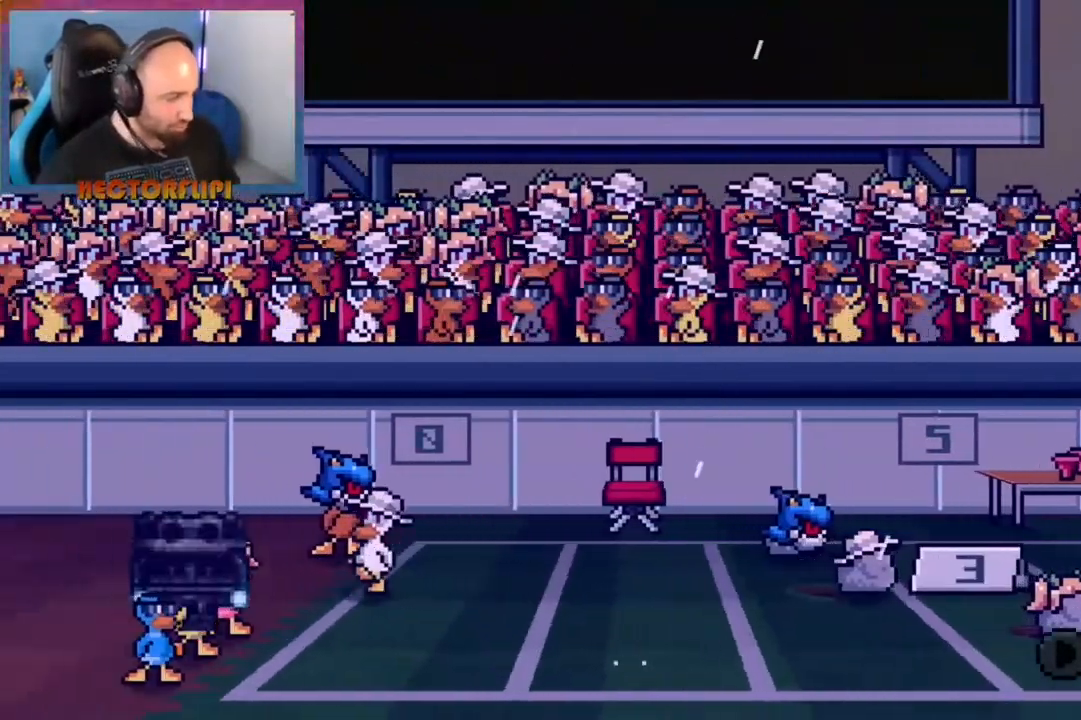
{"buttons": [], "left_stick": "center", "right_stick": "center", "events": [[33, "A", "up"], [83, "A", "down"], [183, "A", "up"], [283, "START", "down"], [433, "START", "up"]]}
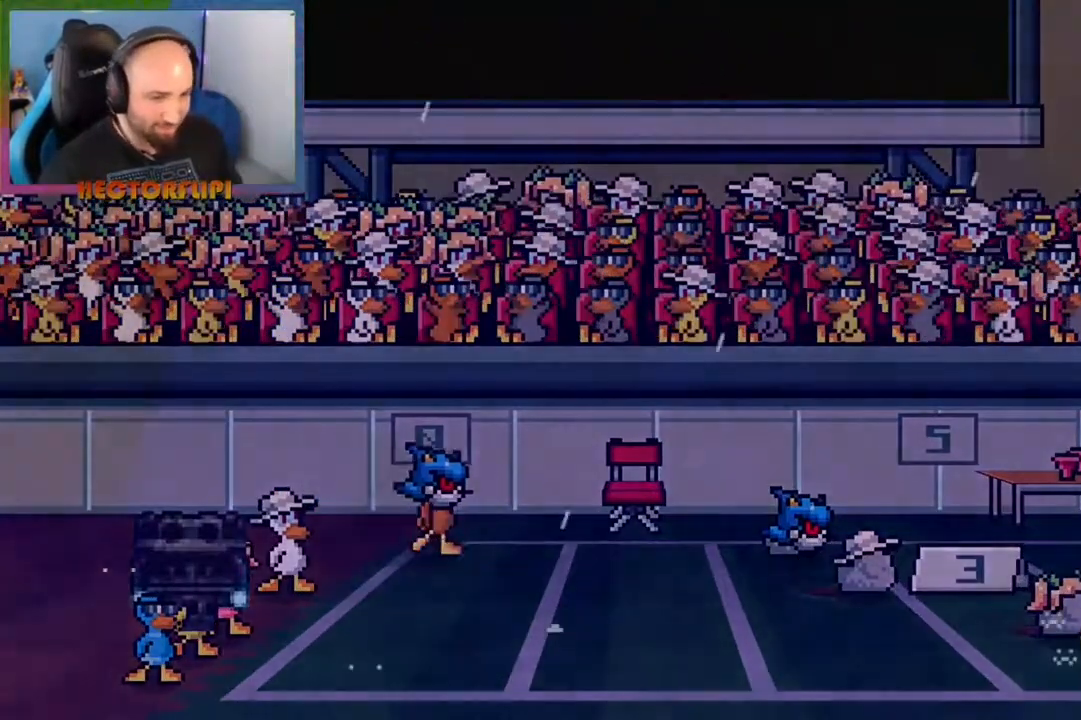
{"buttons": [], "left_stick": "center", "right_stick": "center", "events": [[50, "START", "down"], [167, "START", "up"], [250, "START", "down"], [283, "START", "up"]]}
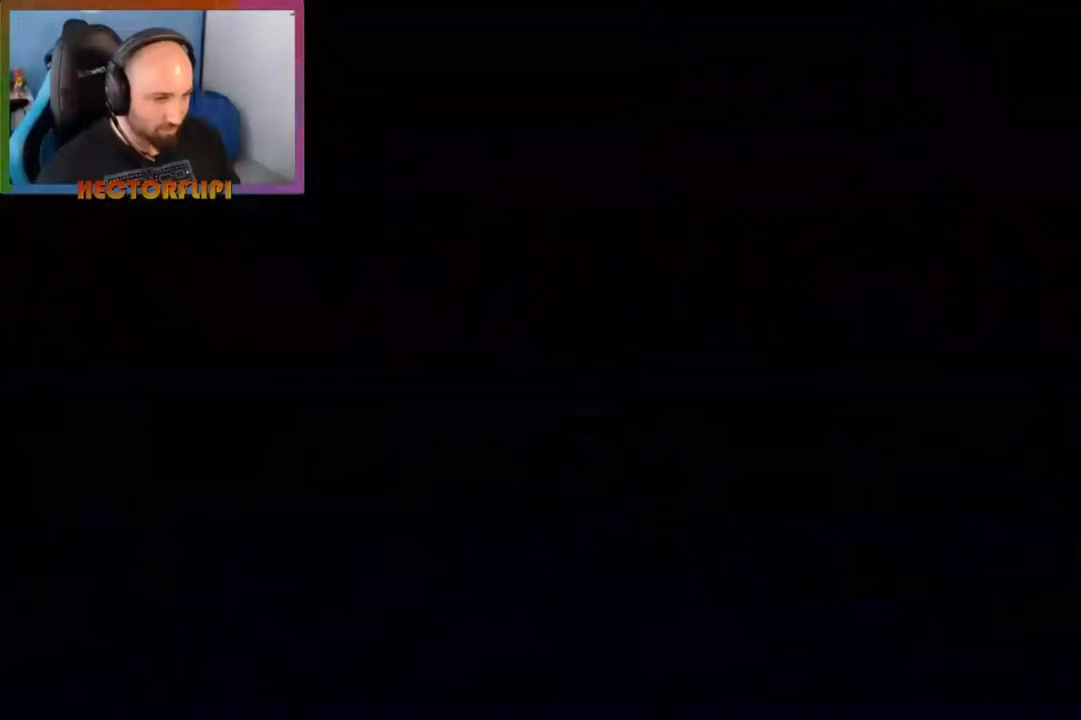
{"buttons": [], "left_stick": "center", "right_stick": "center", "events": []}
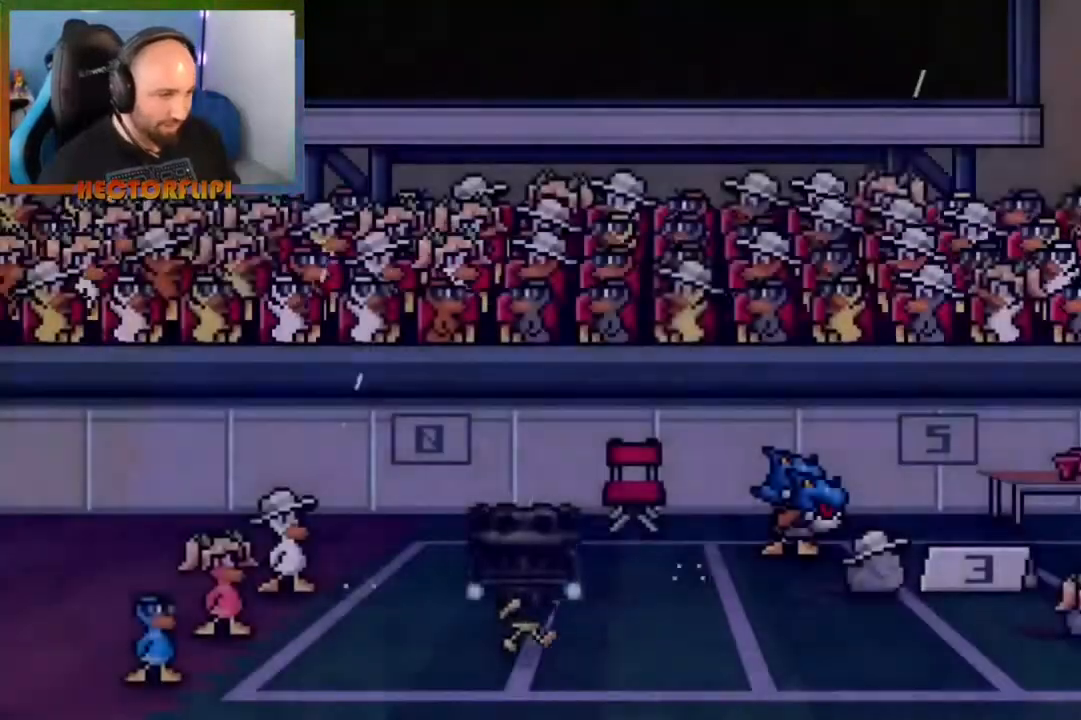
{"buttons": [], "left_stick": "center", "right_stick": "center", "events": []}
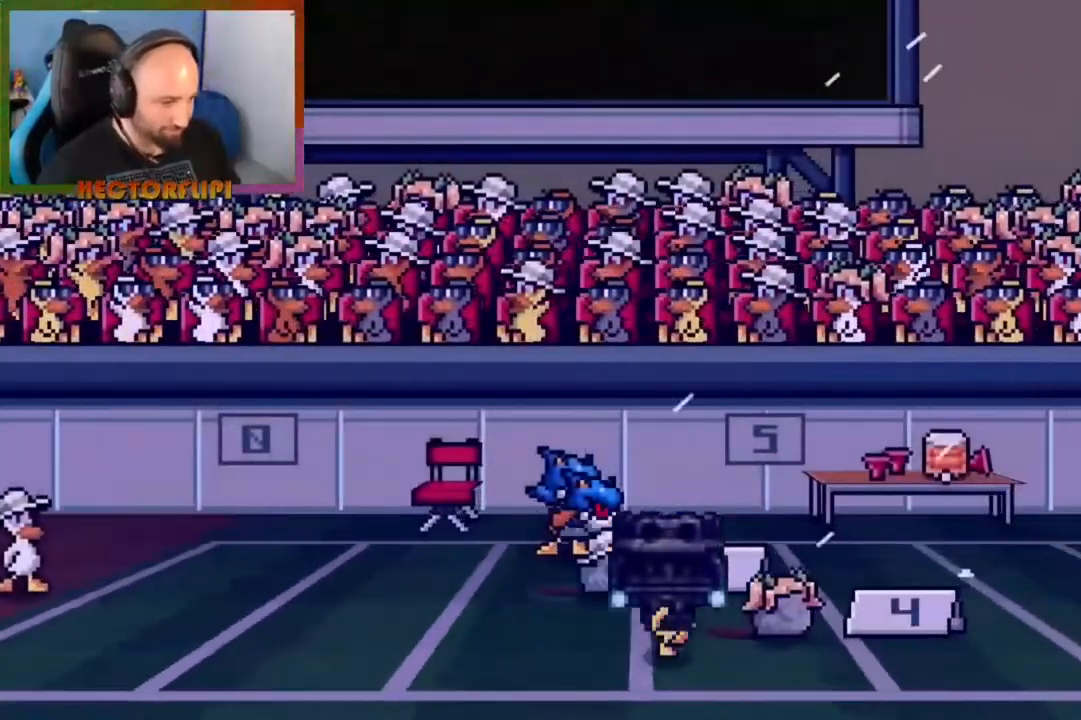
{"buttons": [], "left_stick": "center", "right_stick": "center", "events": [[50, "START", "down"], [167, "START", "up"]]}
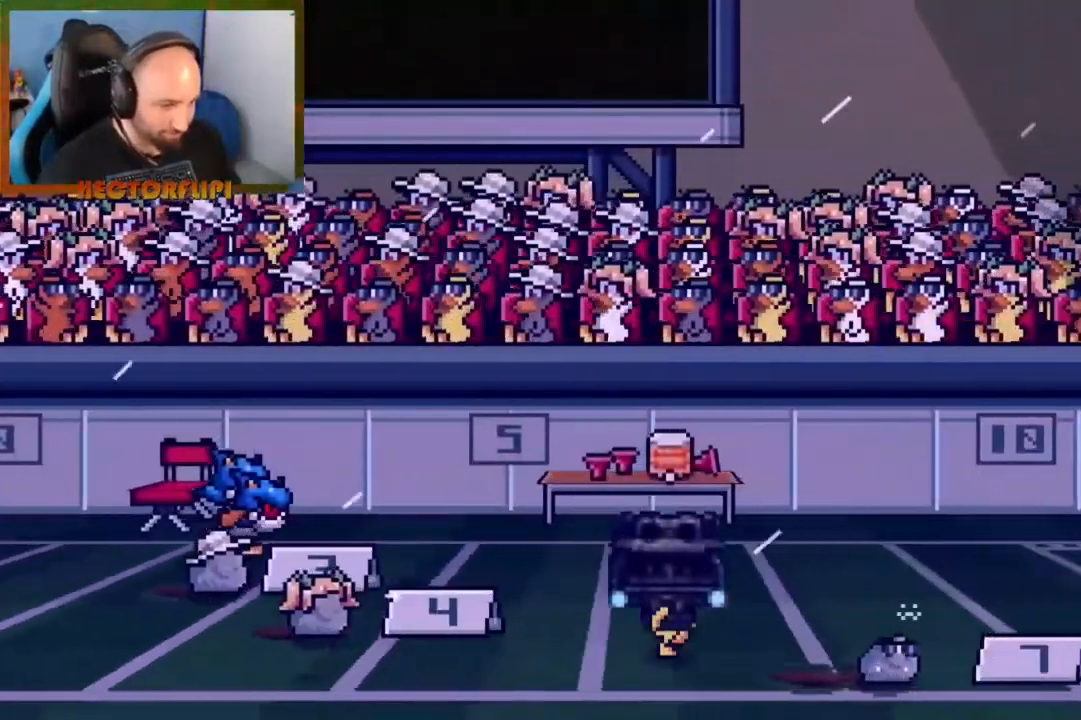
{"buttons": [], "left_stick": "center", "right_stick": "center", "events": []}
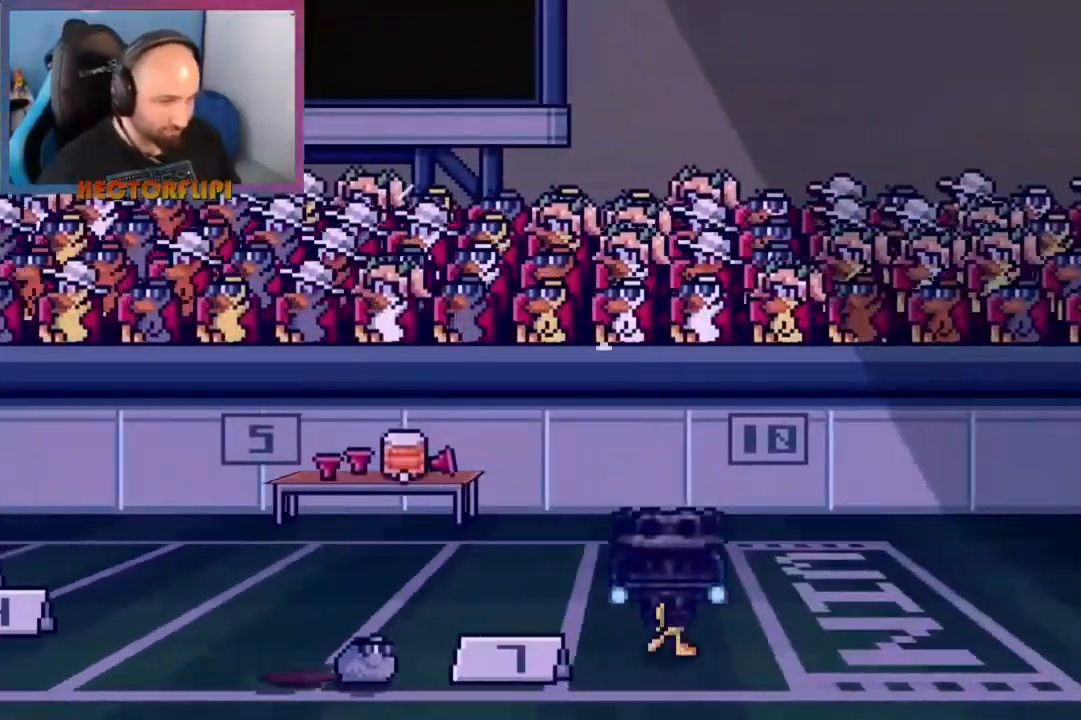
{"buttons": [], "left_stick": "center", "right_stick": "center", "events": [[183, "START", "down"], [350, "START", "up"]]}
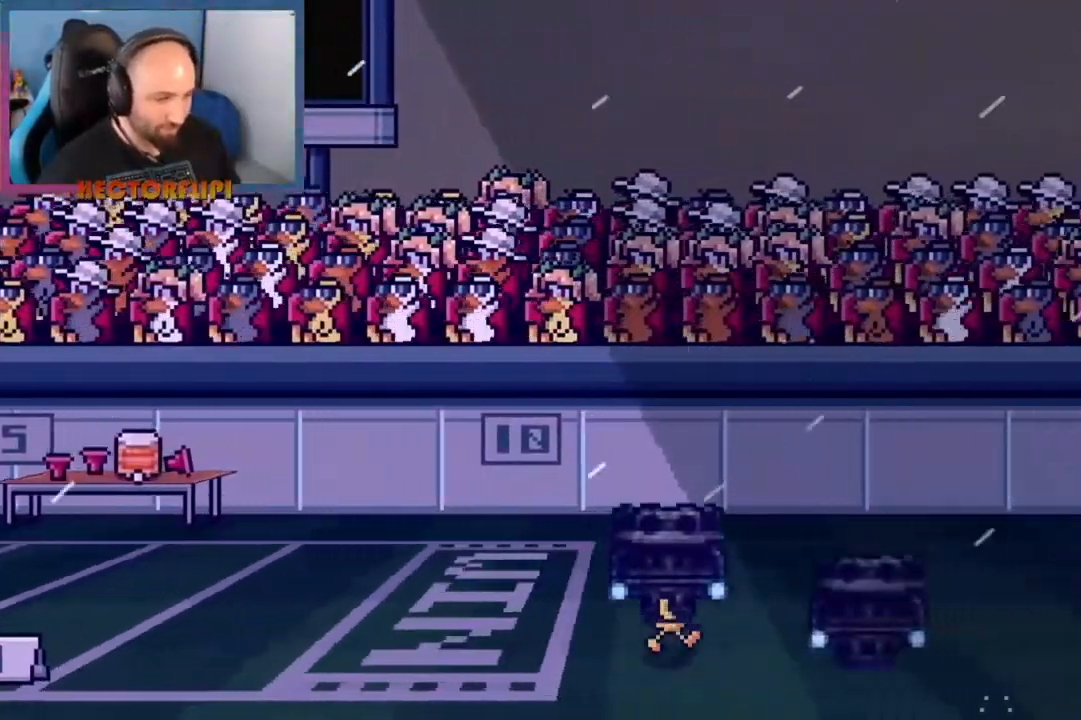
{"buttons": [], "left_stick": "center", "right_stick": "center", "events": [[317, "START", "down"], [417, "START", "up"]]}
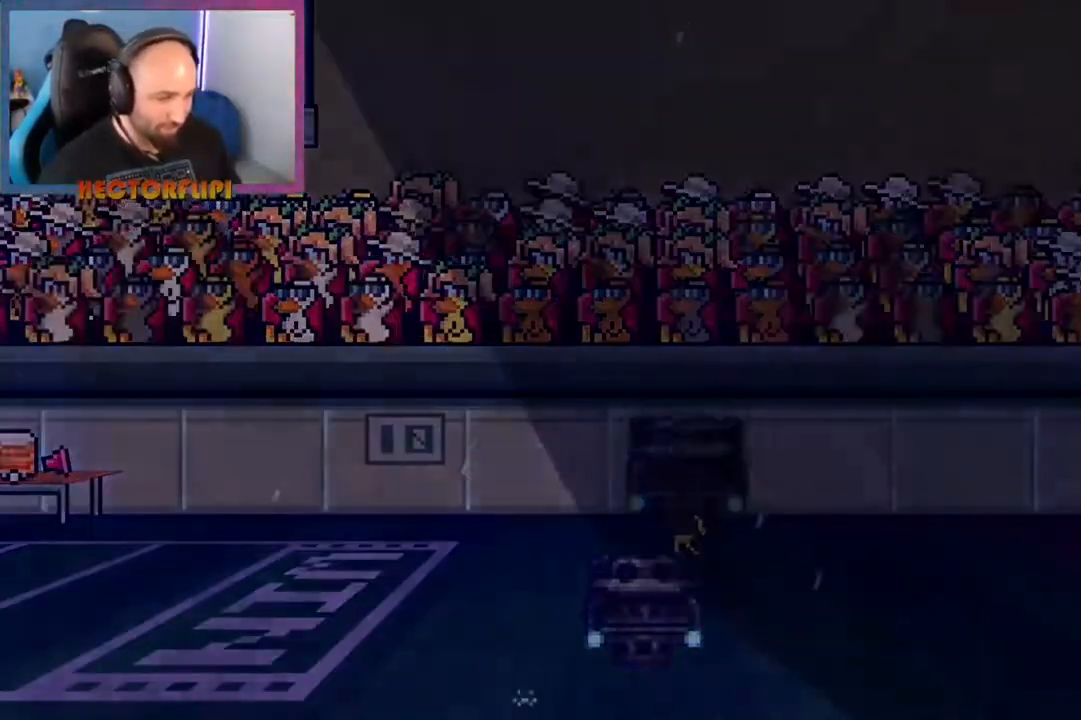
{"buttons": [], "left_stick": "center", "right_stick": "center", "events": [[17, "START", "down"], [83, "START", "up"]]}
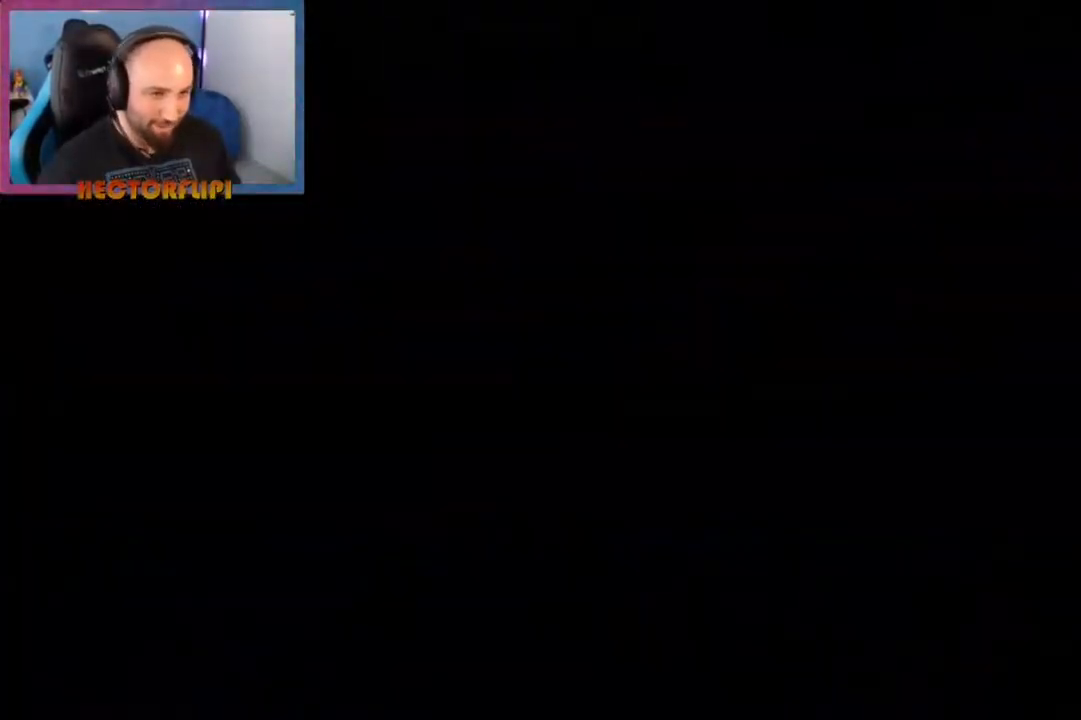
{"buttons": [], "left_stick": "center", "right_stick": "center", "events": [[83, "START", "down"], [200, "START", "up"]]}
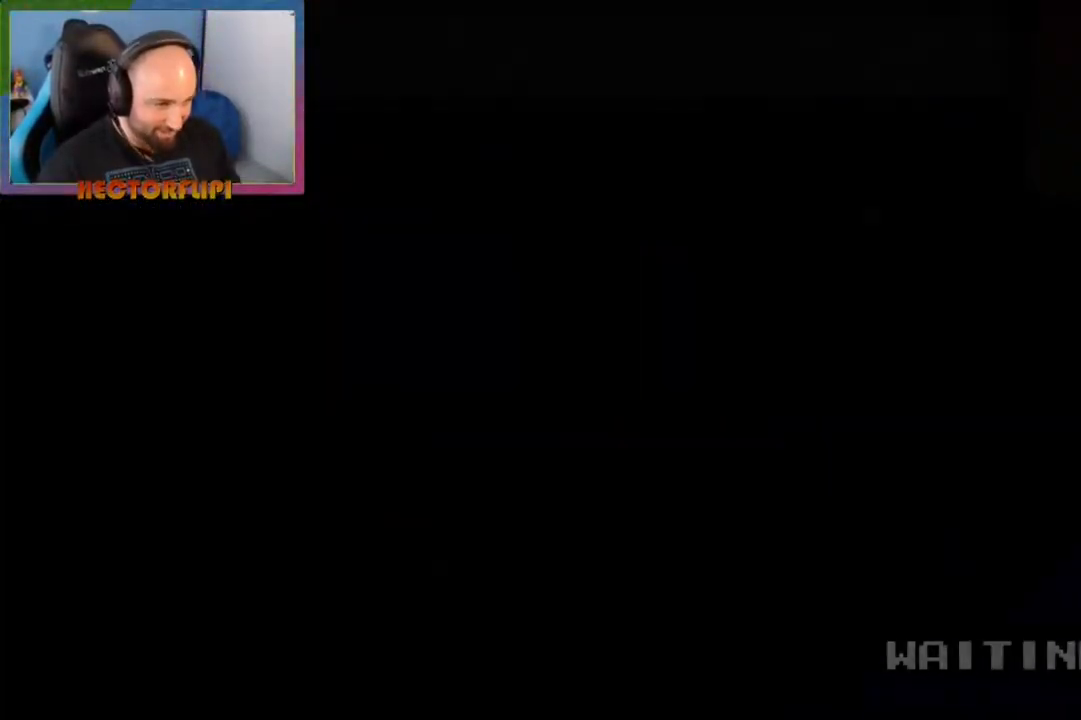
{"buttons": [], "left_stick": "center", "right_stick": "center", "events": [[383, "START", "down"], [450, "START", "up"]]}
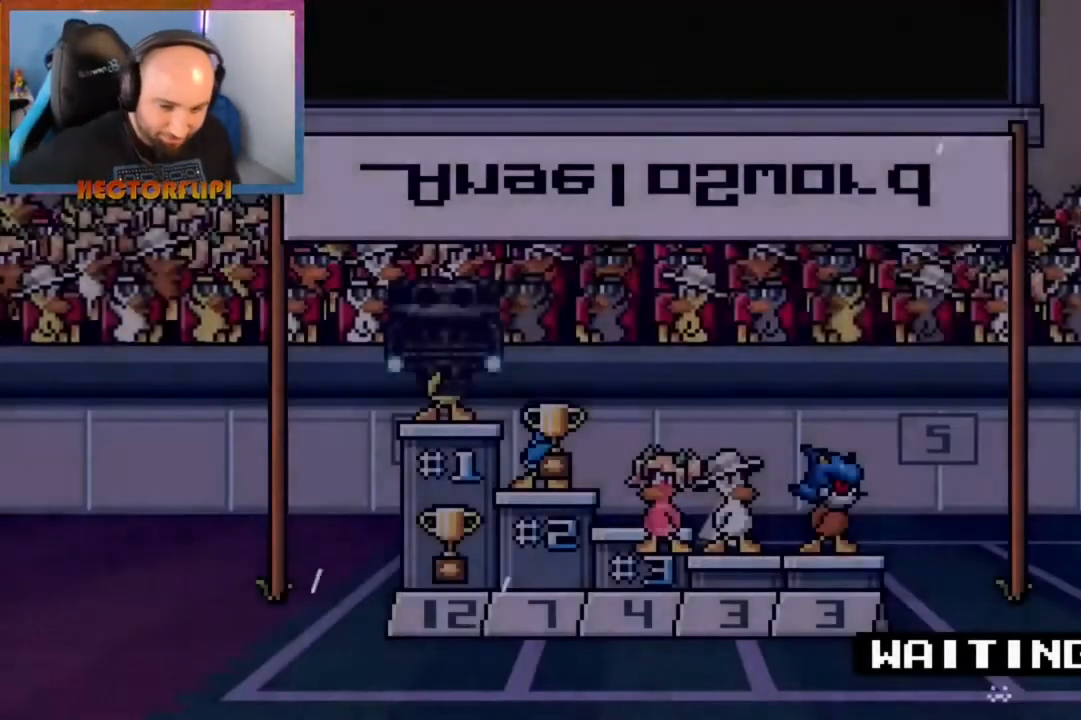
{"buttons": ["START"], "left_stick": "center", "right_stick": "center", "events": [[50, "START", "down"], [100, "START", "up"], [200, "START", "down"], [267, "START", "up"], [350, "START", "down"], [383, "START", "up"], [467, "START", "down"]]}
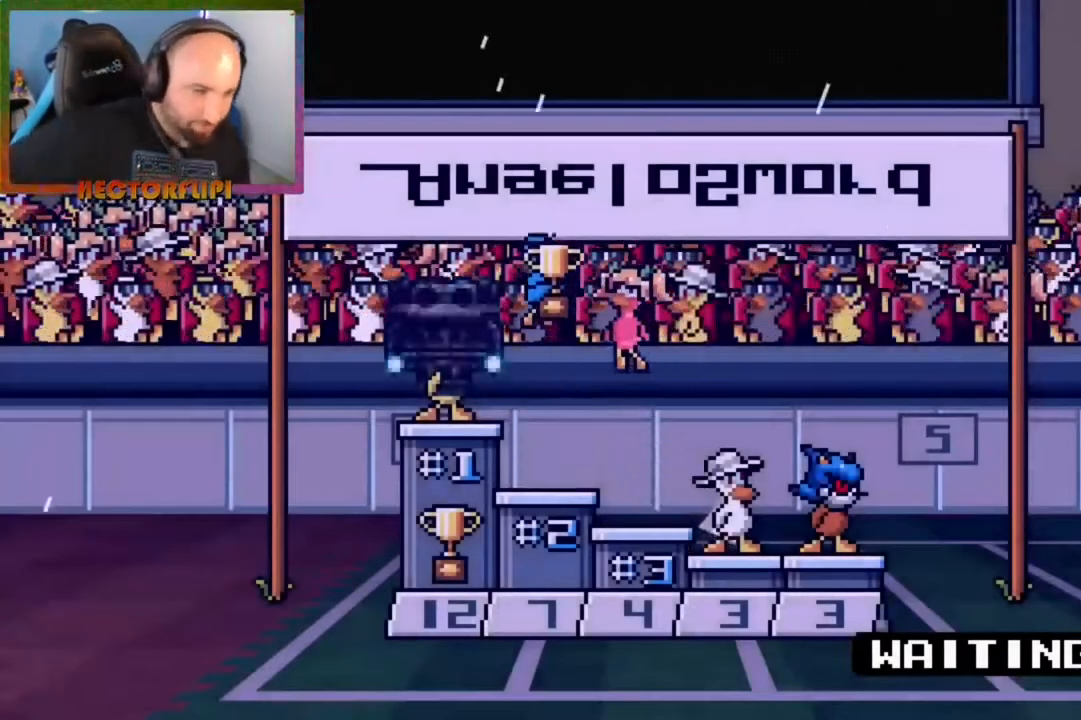
{"buttons": [], "left_stick": "center", "right_stick": "center", "events": [[67, "START", "up"]]}
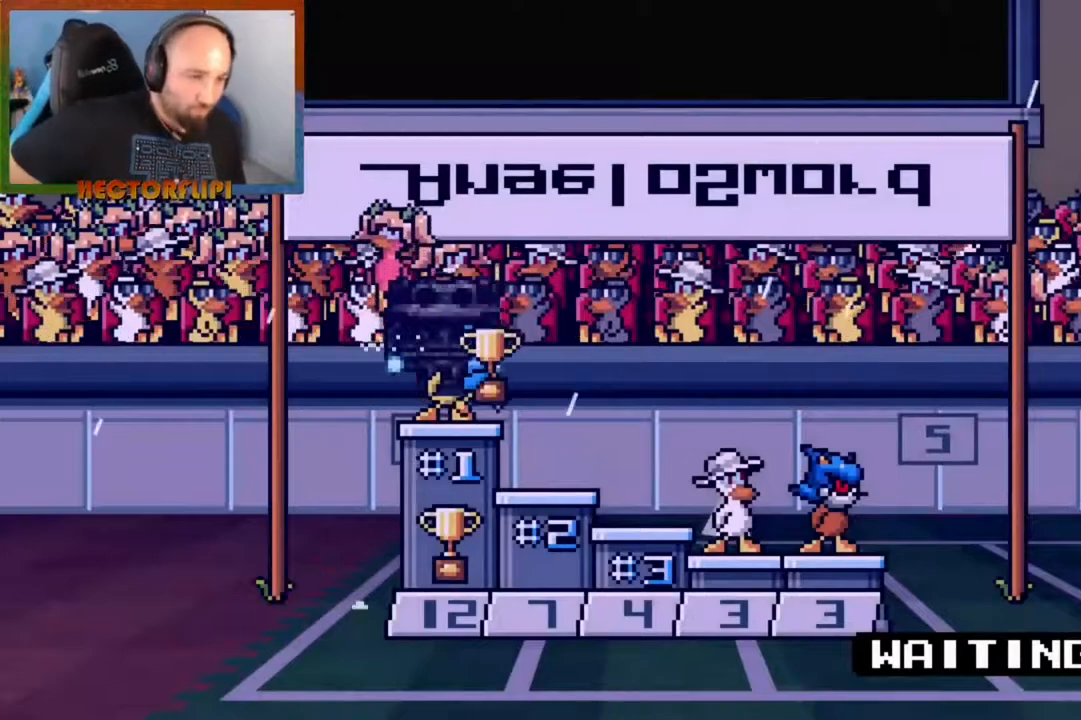
{"buttons": [], "left_stick": "center", "right_stick": "center", "events": []}
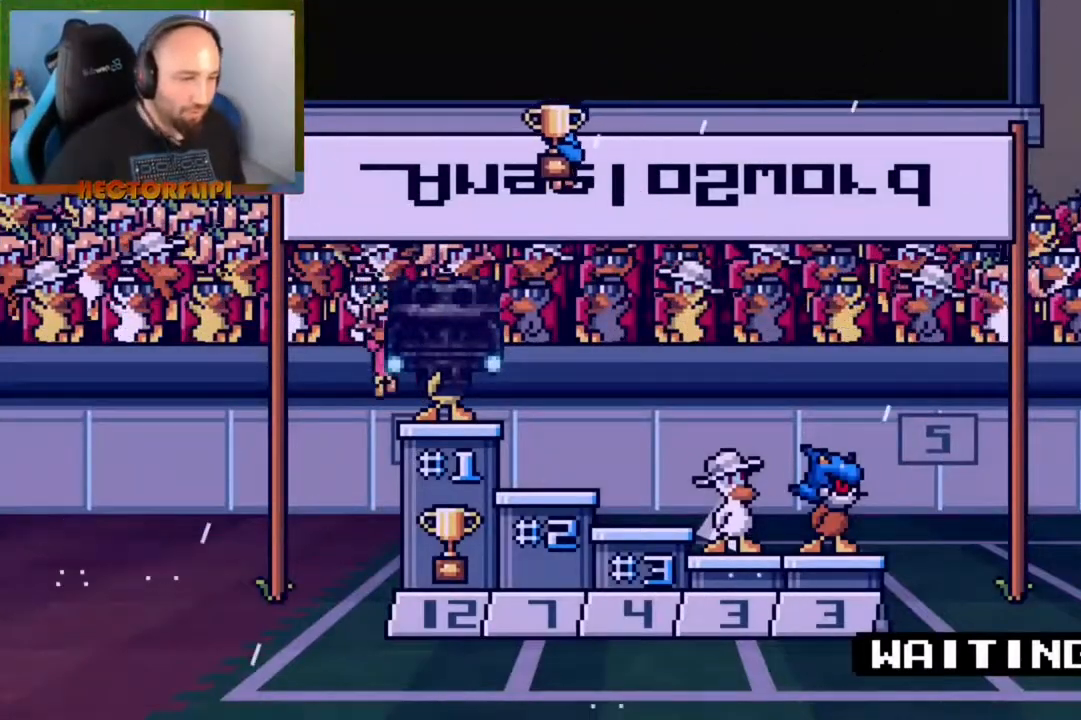
{"buttons": [], "left_stick": "down-left", "right_stick": "center", "events": [[450, "left_stick", "down-left"]]}
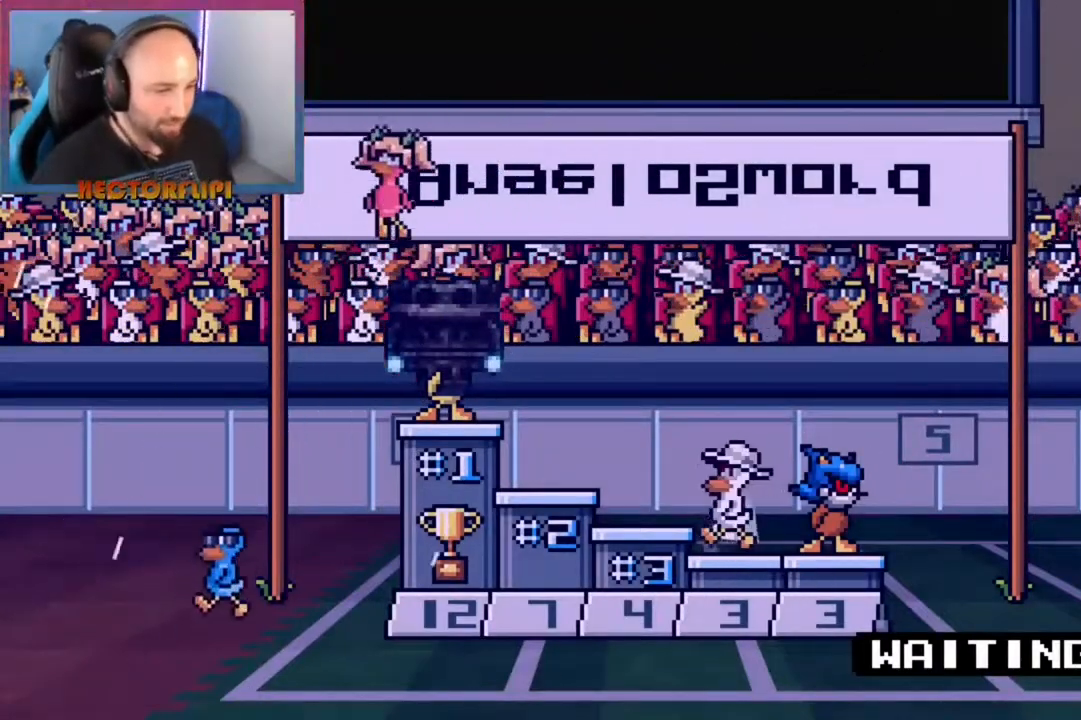
{"buttons": [], "left_stick": "left", "right_stick": "center", "events": [[67, "A", "down"], [217, "left_stick", "left"], [467, "A", "up"]]}
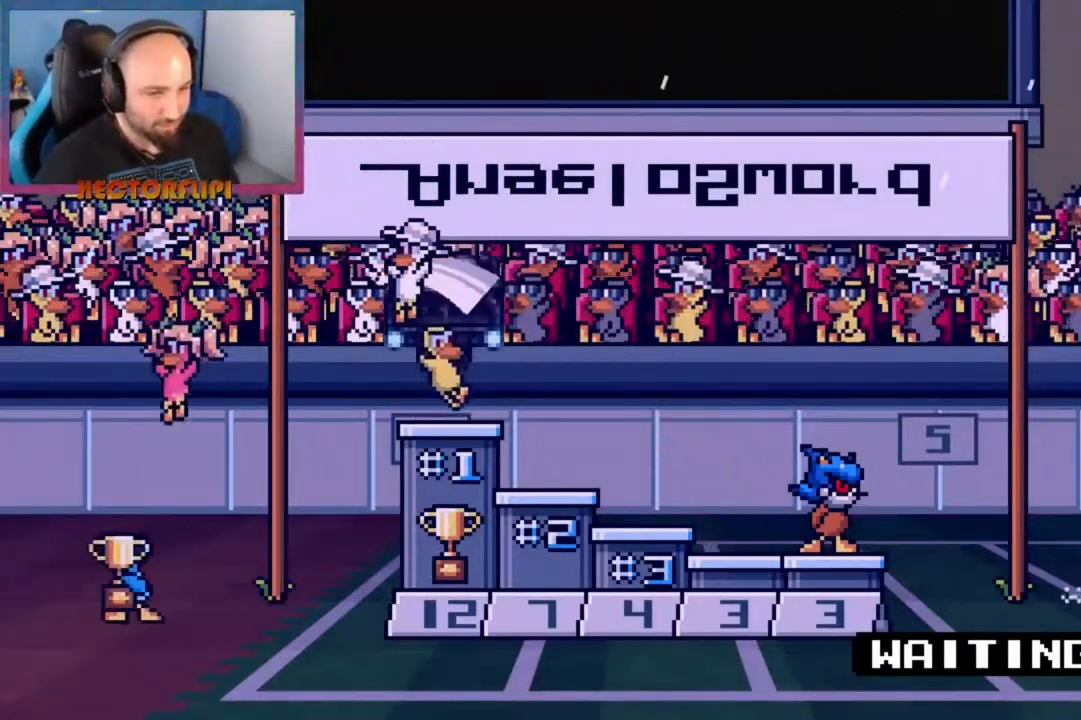
{"buttons": [], "left_stick": "down", "right_stick": "down", "events": [[350, "Y", "down"], [417, "X", "down"], [433, "Y", "up"], [467, "left_stick", "down"], [467, "right_stick", "down"], [500, "X", "up"]]}
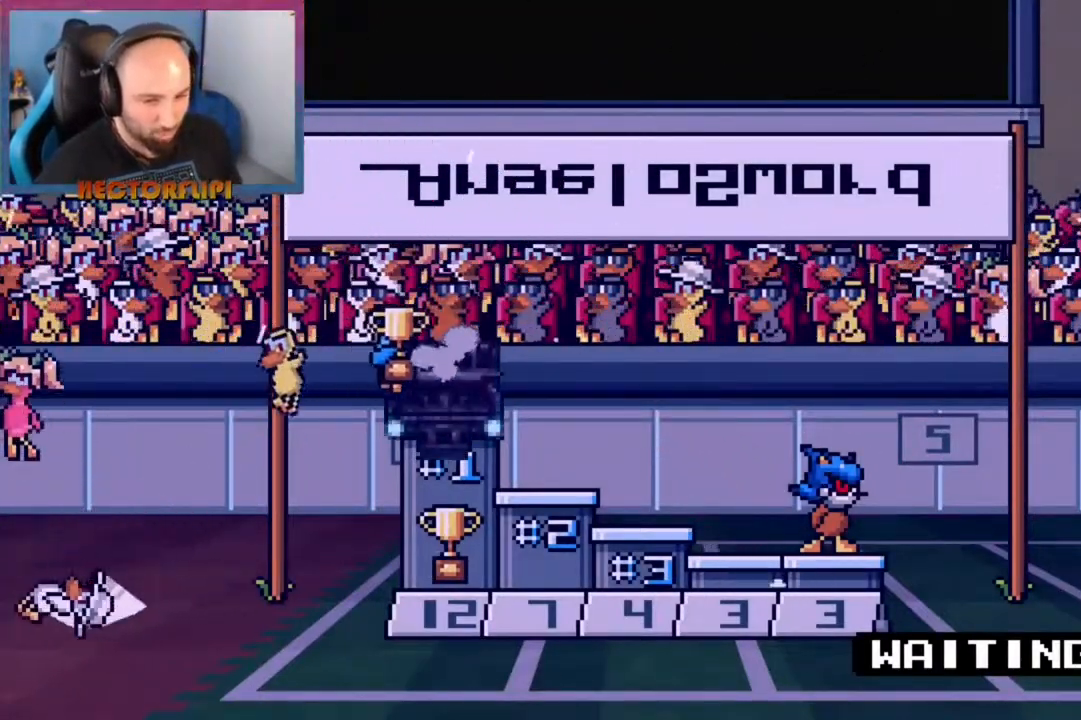
{"buttons": ["A"], "left_stick": "up-right", "right_stick": "center", "events": [[67, "right_stick", "center"], [83, "left_stick", "right"], [150, "left_stick", "up-right"], [250, "A", "down"]]}
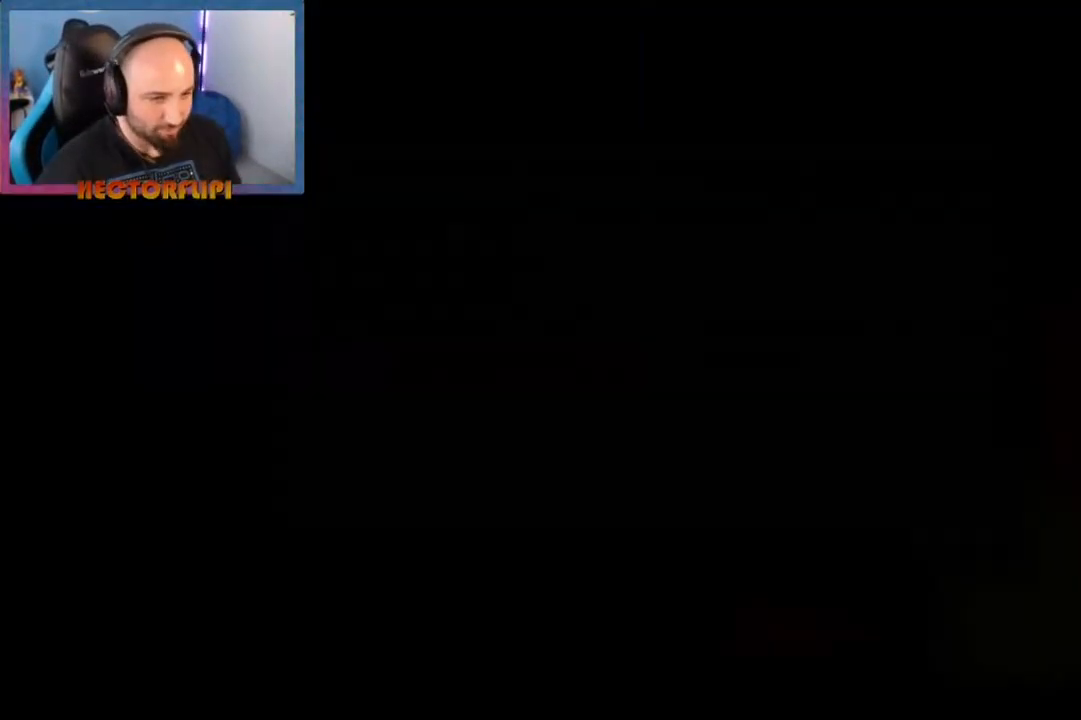
{"buttons": [], "left_stick": "center", "right_stick": "center", "events": [[117, "A", "up"], [250, "left_stick", "center"]]}
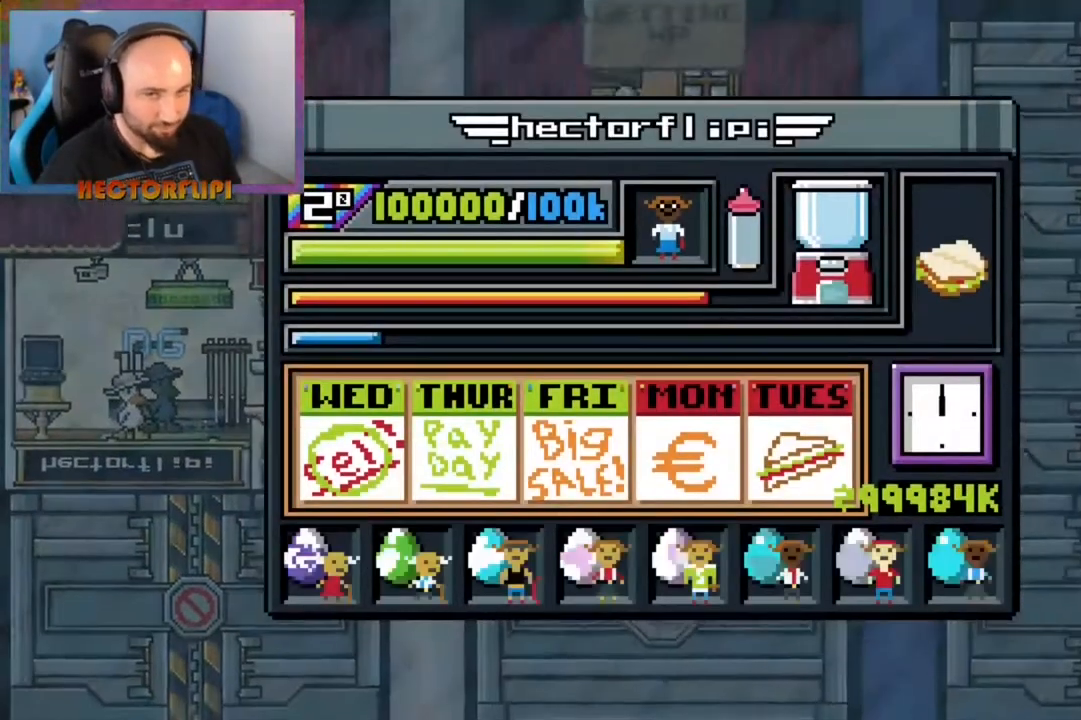
{"buttons": [], "left_stick": "center", "right_stick": "center", "events": []}
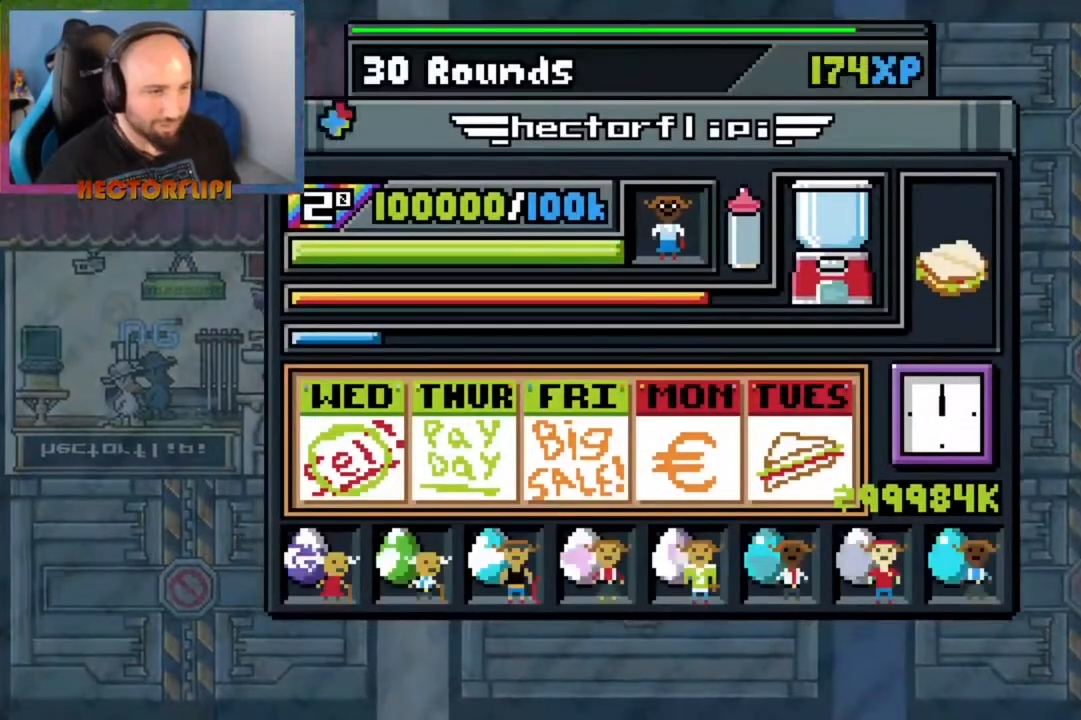
{"buttons": [], "left_stick": "center", "right_stick": "center", "events": [[250, "X", "down"], [267, "START", "down"], [333, "START", "up"], [333, "X", "up"], [433, "START", "down"], [483, "START", "up"]]}
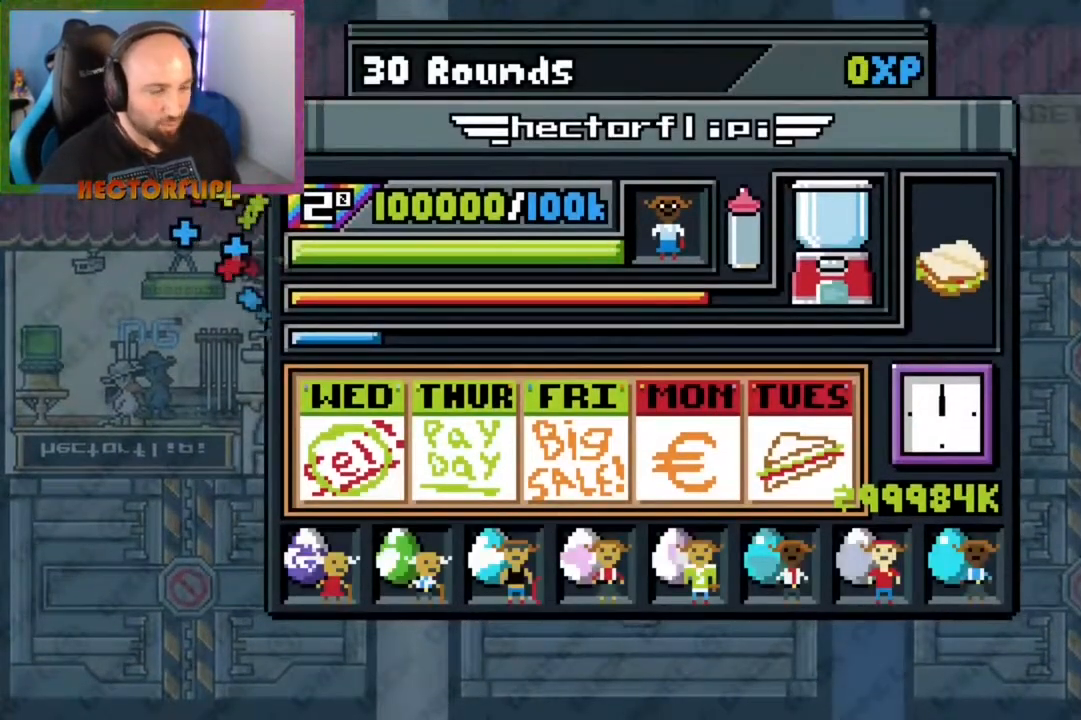
{"buttons": ["START"], "left_stick": "center", "right_stick": "center", "events": [[133, "START", "down"], [200, "START", "up"], [300, "START", "down"], [383, "START", "up"], [450, "START", "down"]]}
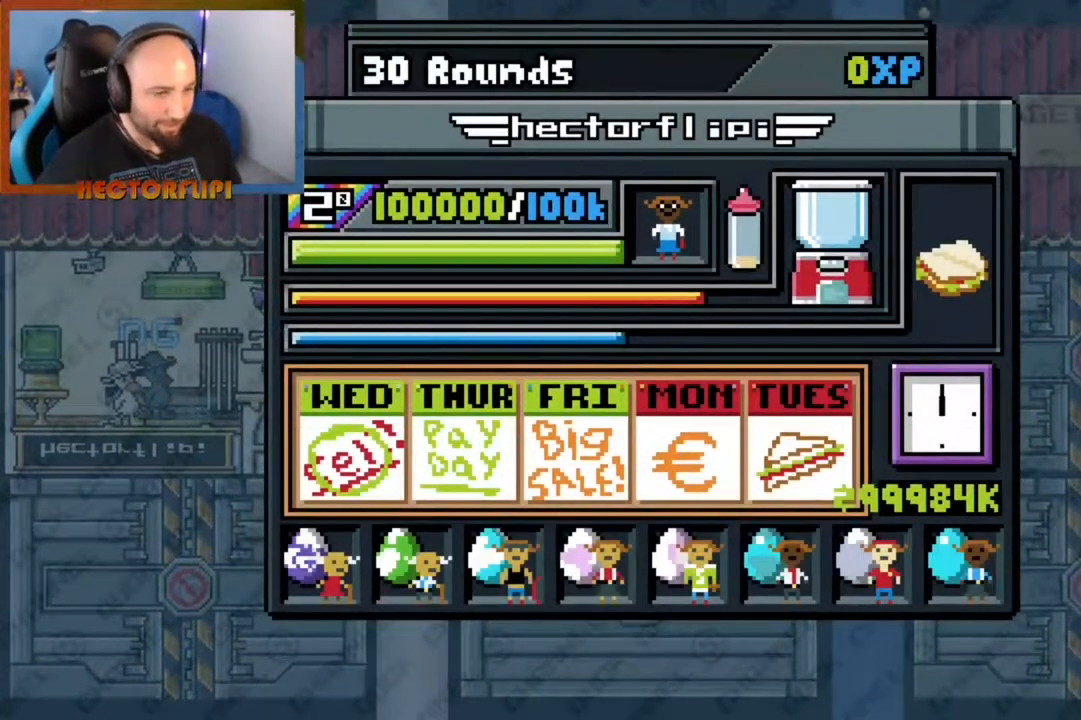
{"buttons": [], "left_stick": "center", "right_stick": "center", "events": [[33, "START", "up"], [117, "START", "down"], [200, "START", "up"], [267, "START", "down"], [333, "START", "up"], [417, "START", "down"], [500, "START", "up"]]}
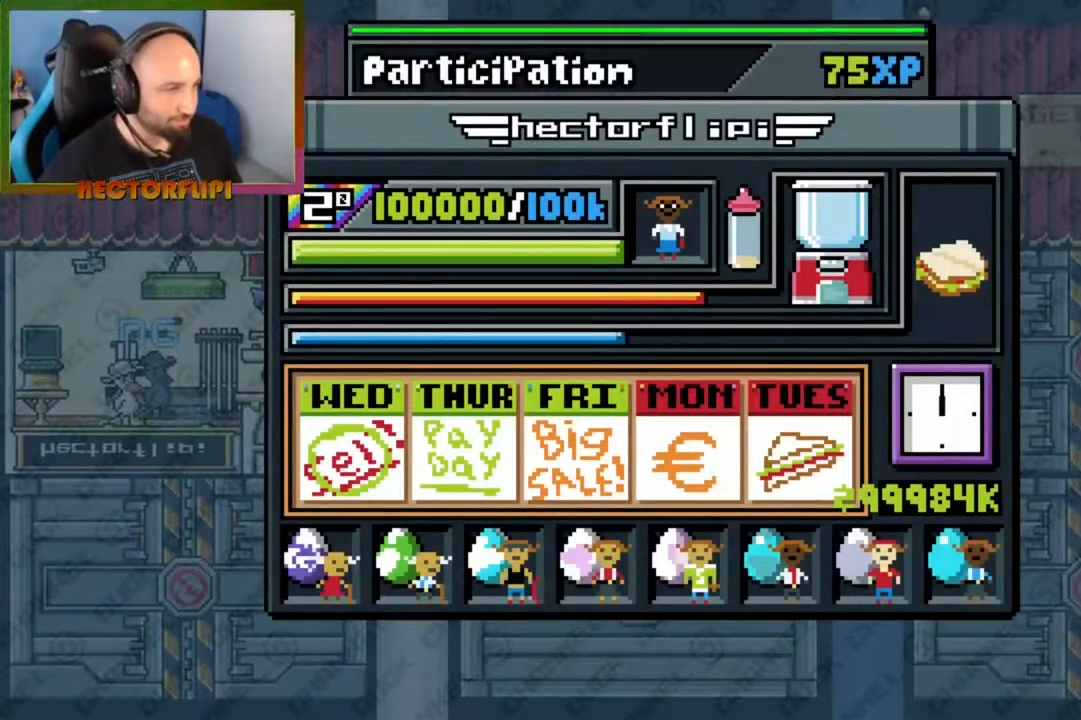
{"buttons": [], "left_stick": "center", "right_stick": "center", "events": [[67, "START", "down"], [150, "START", "up"], [233, "START", "down"], [300, "START", "up"], [400, "START", "down"], [450, "START", "up"]]}
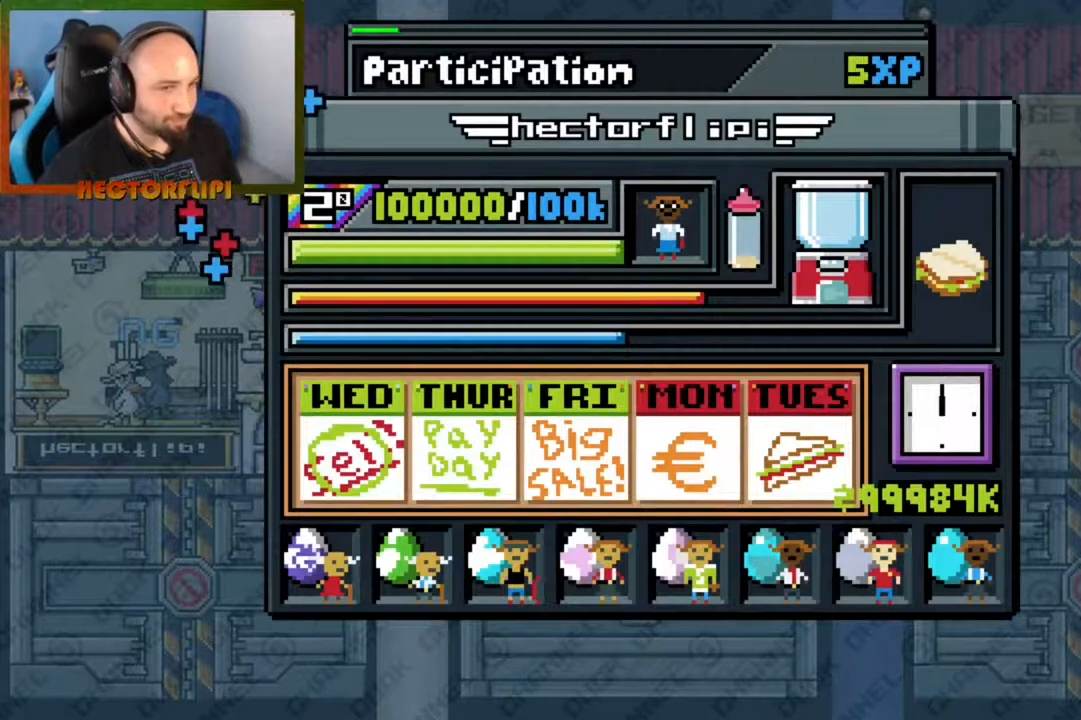
{"buttons": [], "left_stick": "center", "right_stick": "center", "events": [[17, "START", "down"], [83, "START", "up"], [183, "START", "down"], [217, "START", "up"], [317, "START", "down"], [333, "START", "up"], [417, "START", "down"], [450, "START", "up"]]}